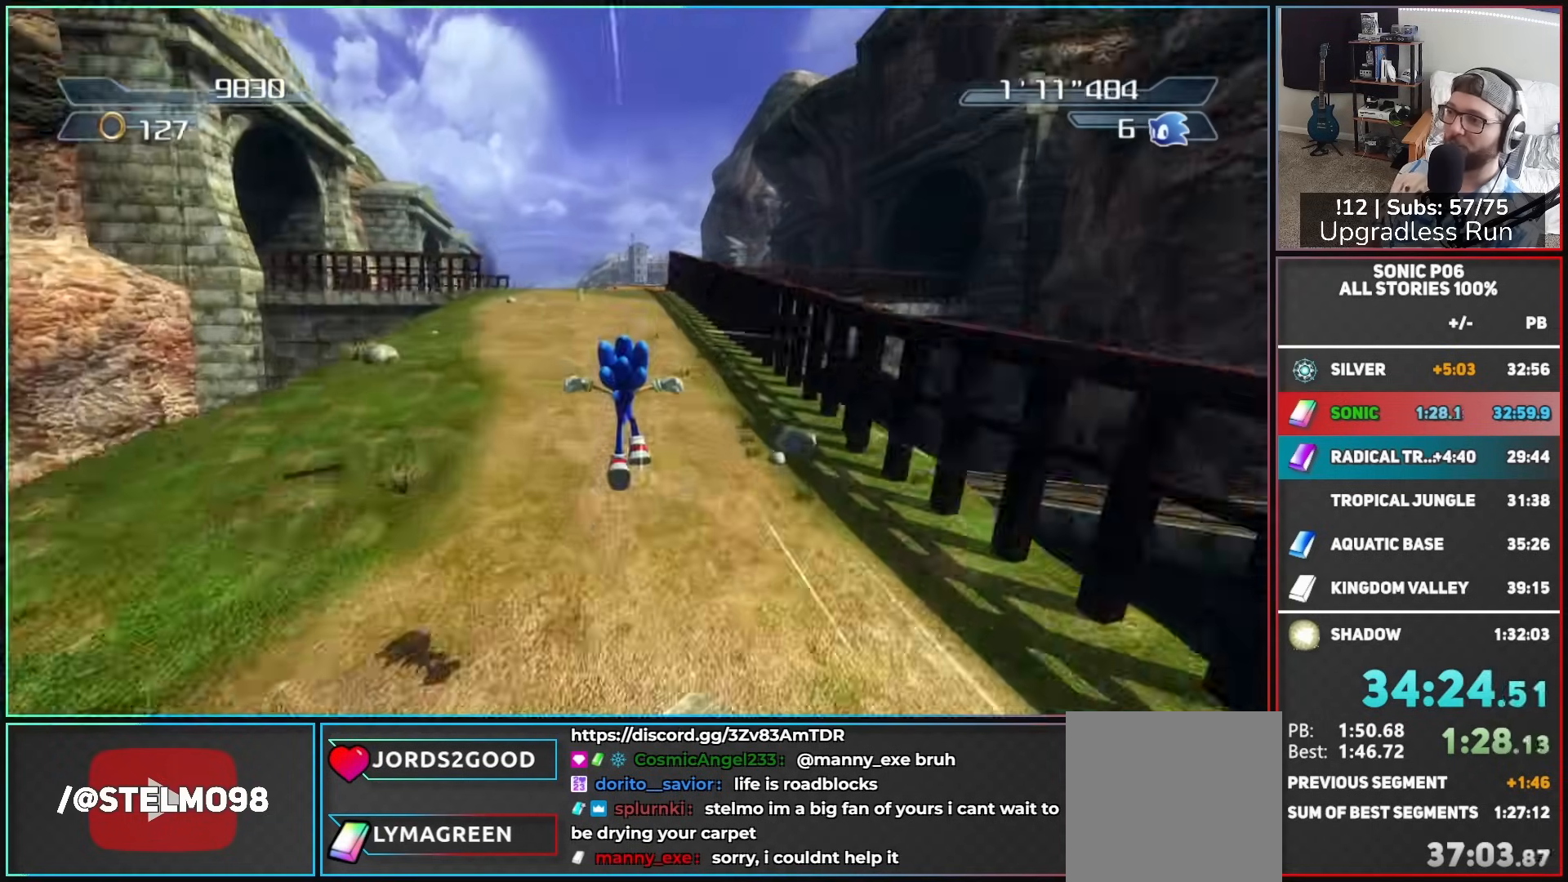
Gameplay with a controller (Xbox layout); each line is a JSON object with the inputs held at the frame after it (dt_ms = milliseconds from this image to that frame). "button_events" lists button changes between this image and that frame as [ms after this image, input, new state], when the widget could be followed in between (sticks are given only as held states). This document gives stick clicks only as held states, not as events.
{"dt_ms": 500, "buttons": [], "left_stick": "up", "right_stick": "center", "button_events": [[67, "Y", "down"], [133, "Y", "up"], [233, "Y", "down"], [317, "Y", "up"], [400, "Y", "down"], [483, "Y", "up"]]}
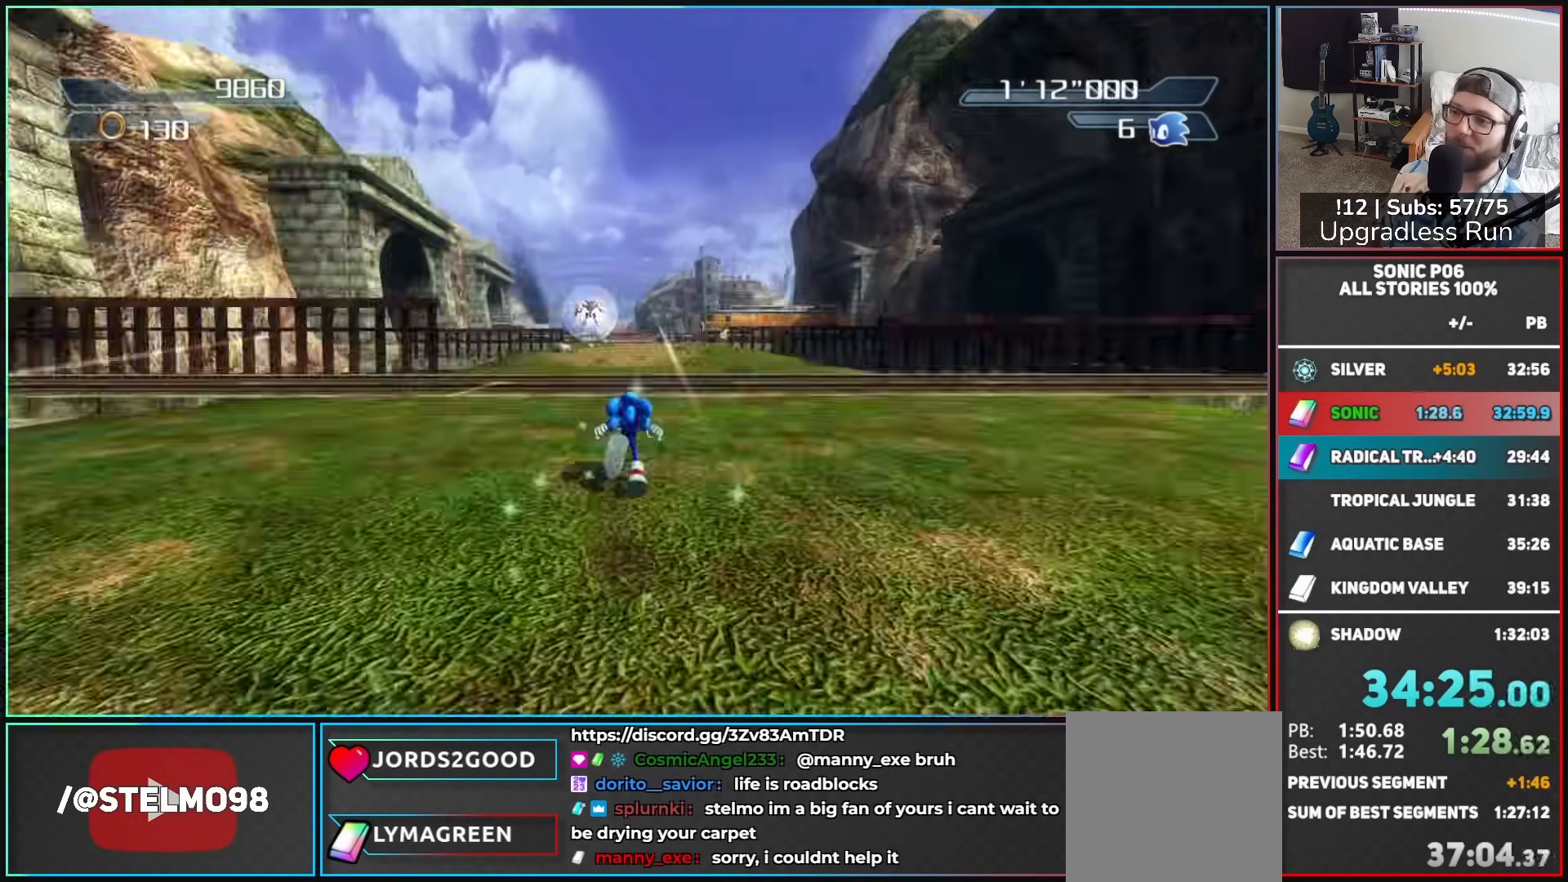
{"dt_ms": 1000, "buttons": ["A"], "left_stick": "up", "right_stick": "center", "button_events": [[50, "Y", "down"], [150, "Y", "up"], [483, "A", "down"]]}
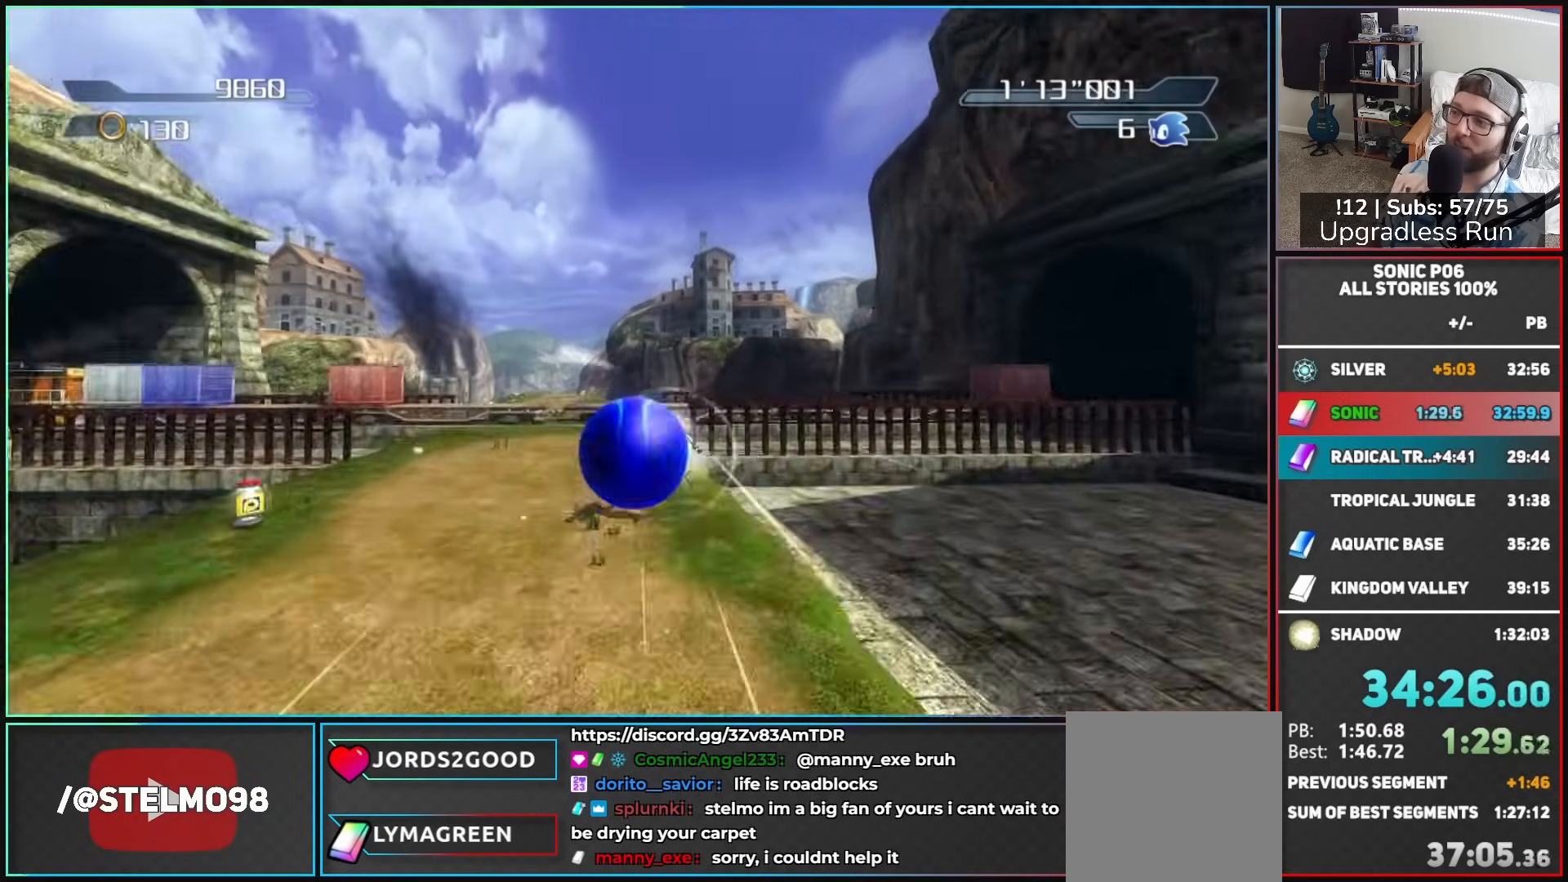
{"dt_ms": 500, "buttons": [], "left_stick": "up-left", "right_stick": "center", "button_events": [[200, "A", "up"]]}
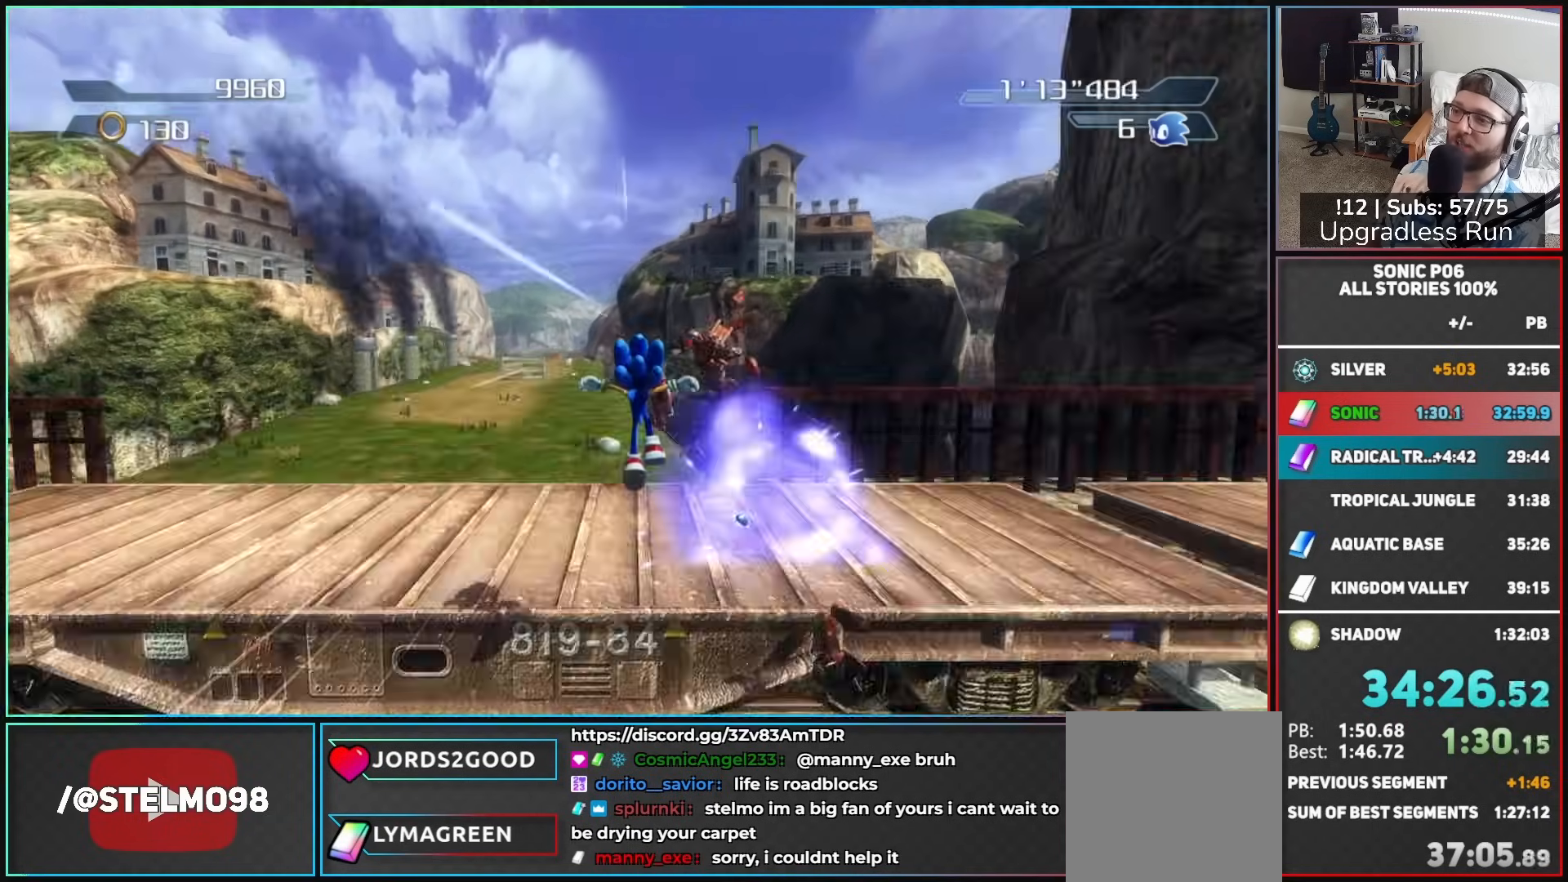
{"dt_ms": 500, "buttons": [], "left_stick": "up", "right_stick": "center", "button_events": []}
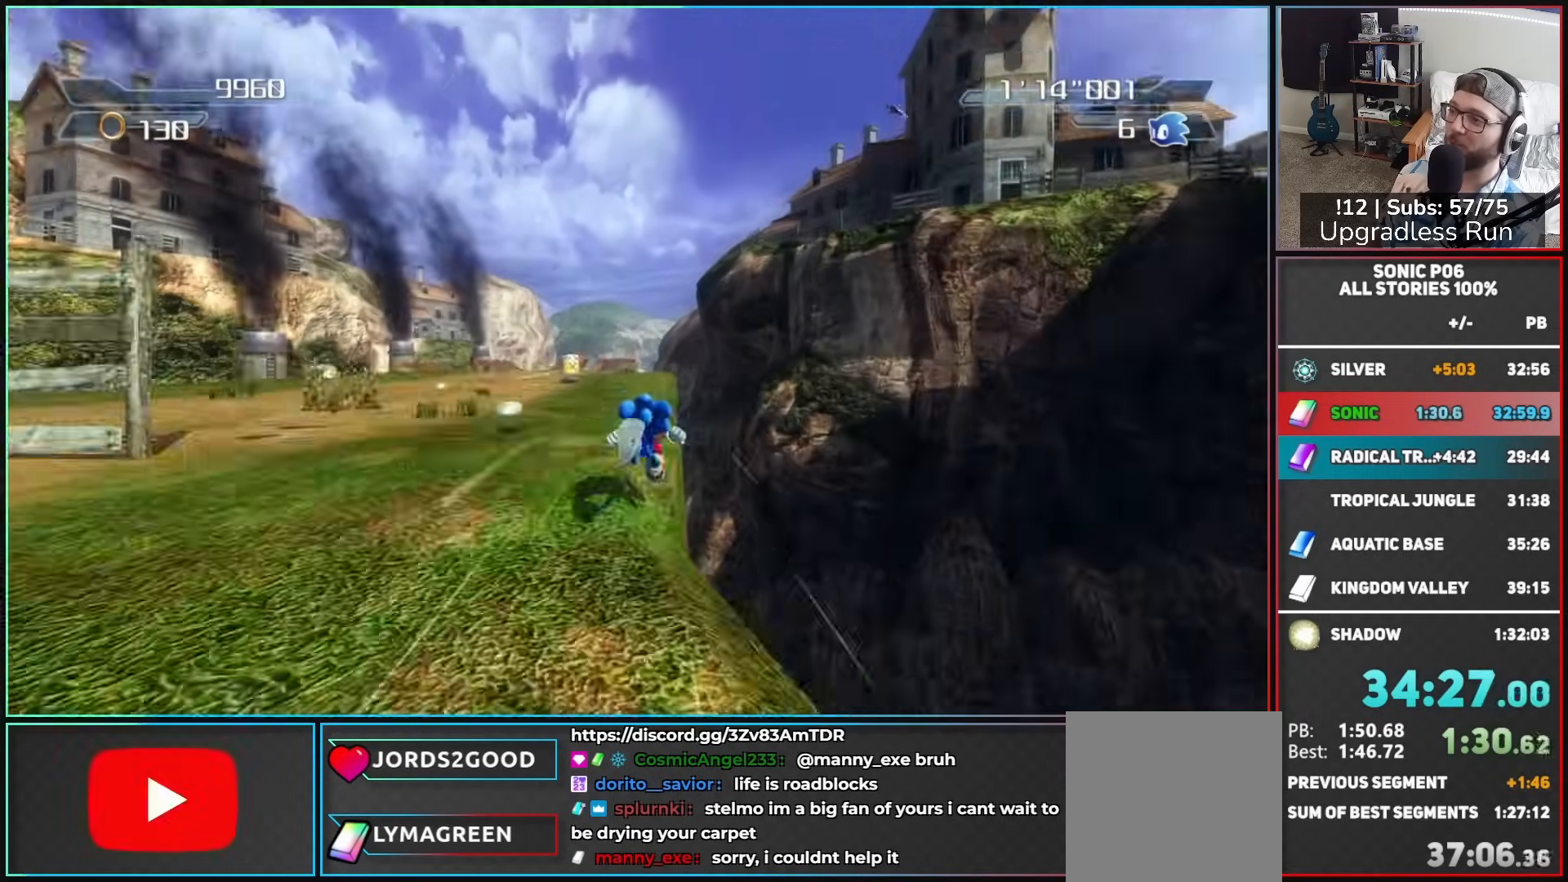
{"dt_ms": 500, "buttons": [], "left_stick": "up-left", "right_stick": "center", "button_events": [[67, "A", "down"], [150, "A", "up"]]}
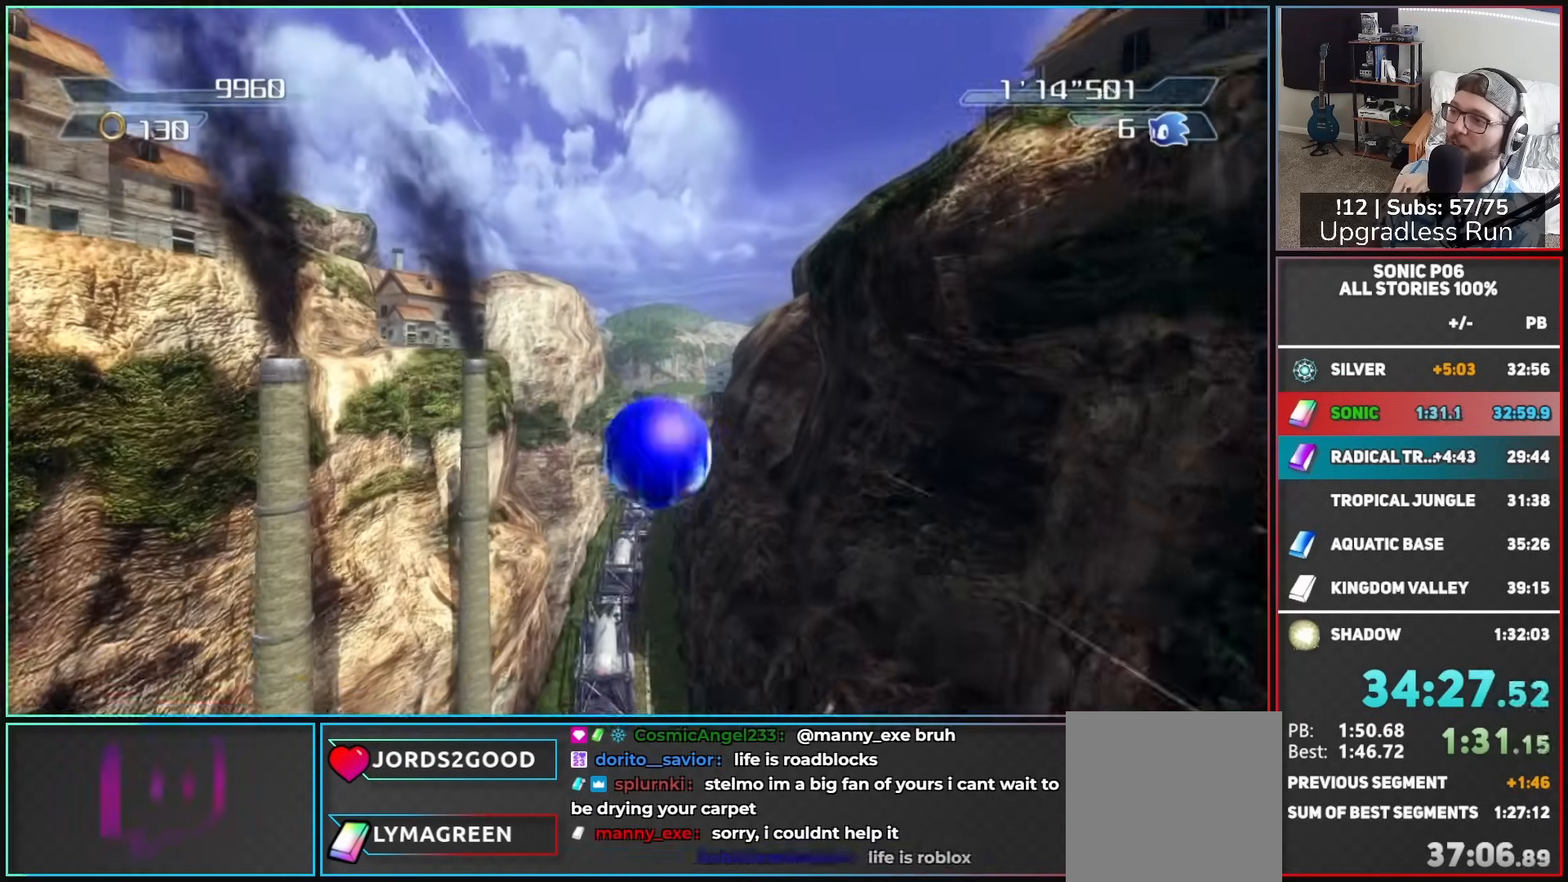
{"dt_ms": 500, "buttons": [], "left_stick": "up", "right_stick": "center", "button_events": []}
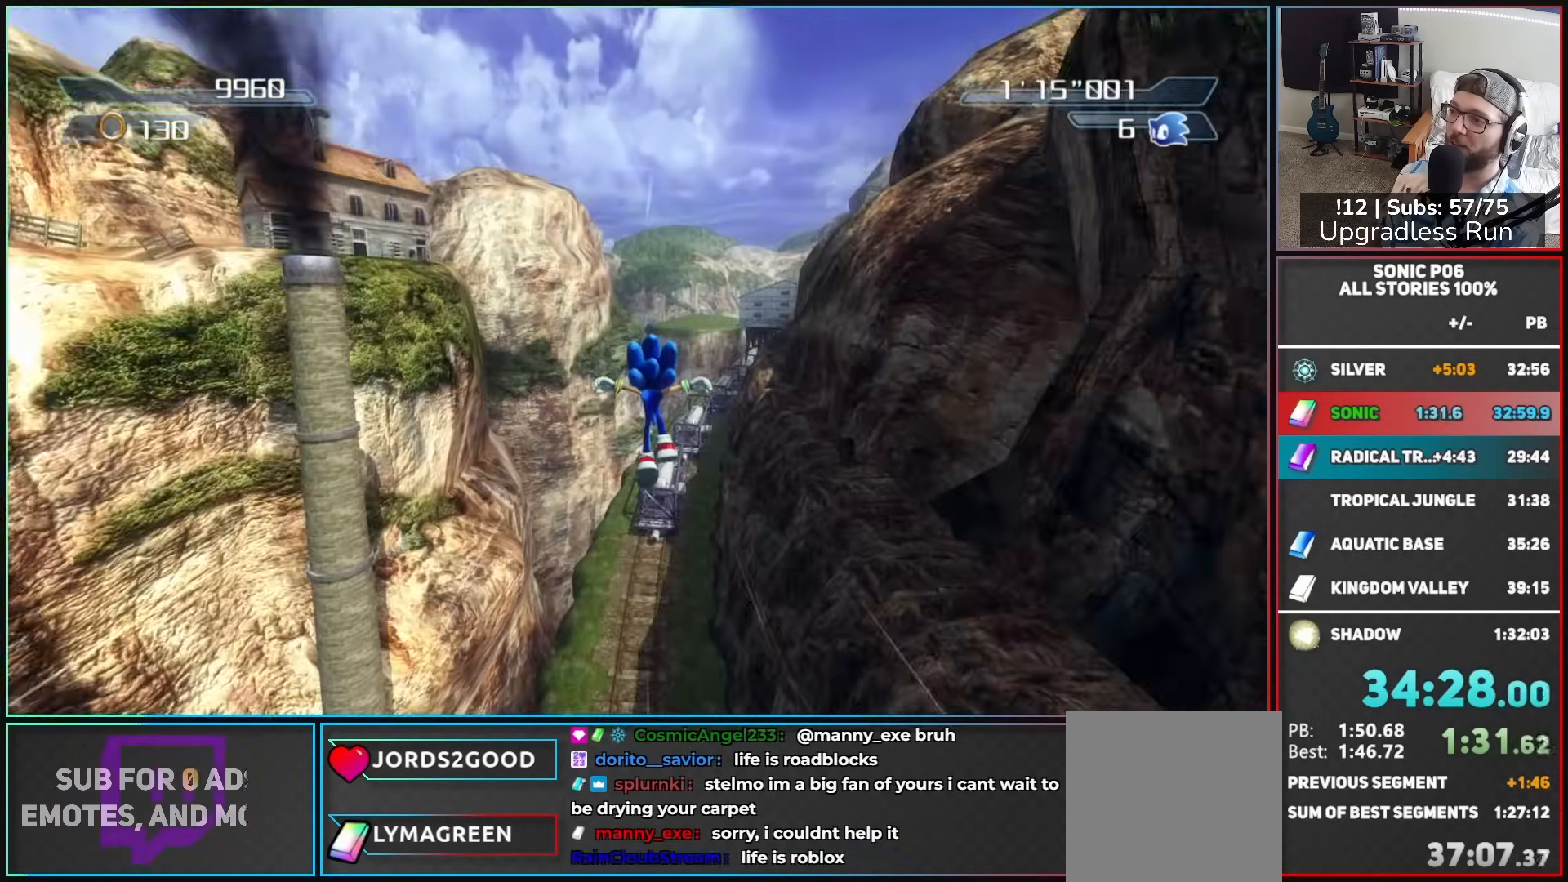
{"dt_ms": 1000, "buttons": [], "left_stick": "up-right", "right_stick": "center", "button_events": []}
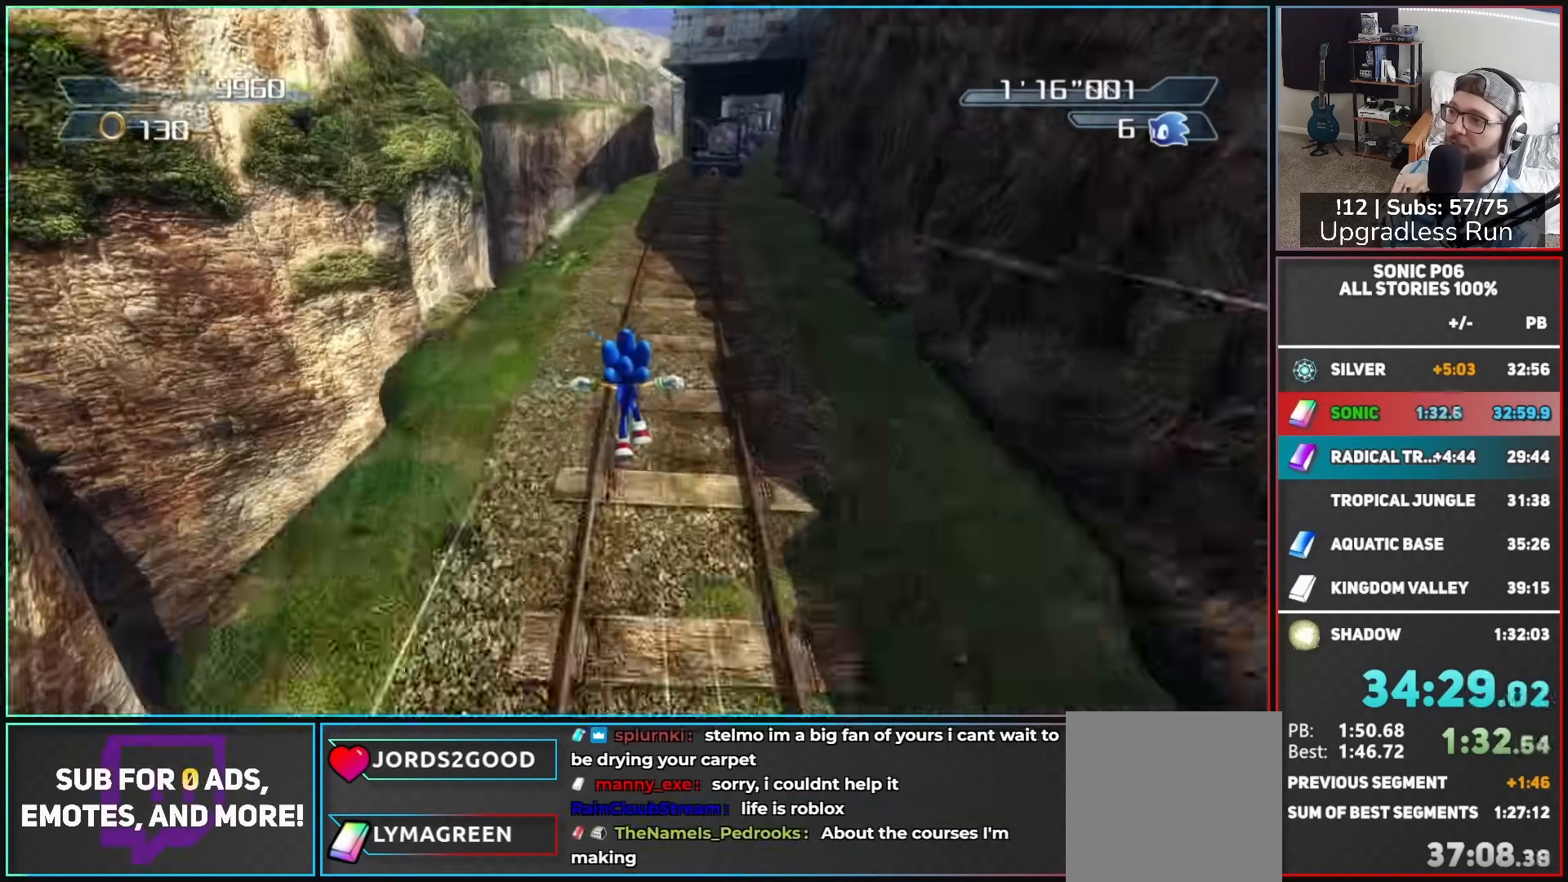
{"dt_ms": 1000, "buttons": [], "left_stick": "up-right", "right_stick": "center", "button_events": [[33, "Y", "down"], [100, "Y", "up"], [183, "Y", "down"], [300, "Y", "up"], [350, "Y", "down"], [450, "Y", "up"], [517, "Y", "down"], [633, "Y", "up"], [683, "Y", "down"], [783, "Y", "up"], [883, "Y", "down"], [983, "Y", "up"]]}
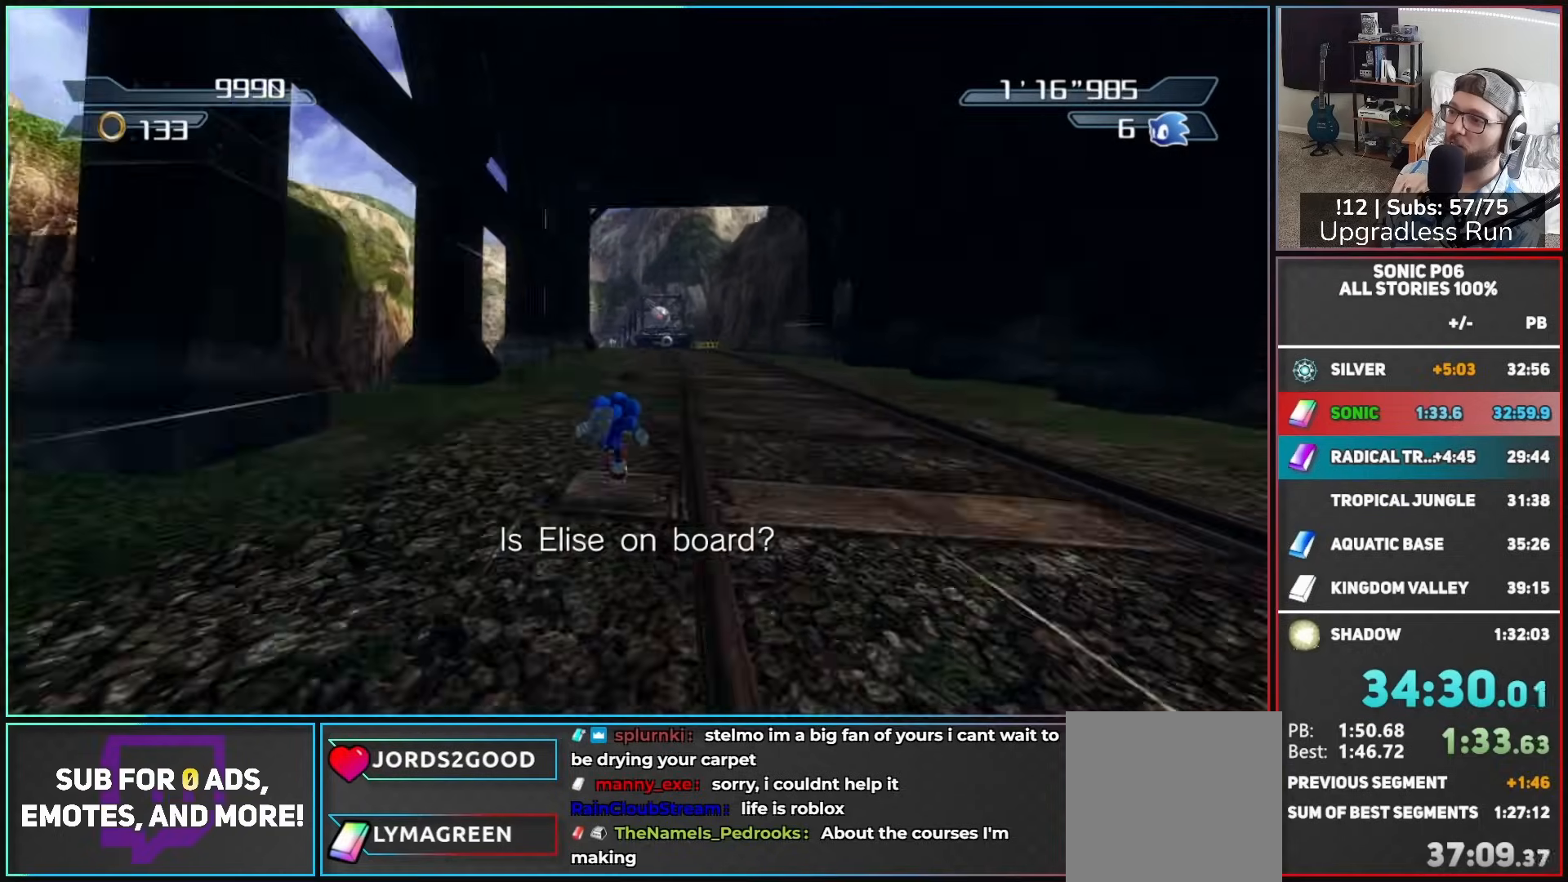
{"dt_ms": 500, "buttons": [], "left_stick": "up-left", "right_stick": "center", "button_events": [[50, "Y", "down"], [150, "Y", "up"], [233, "Y", "down"], [317, "Y", "up"], [433, "Y", "down"], [483, "Y", "up"]]}
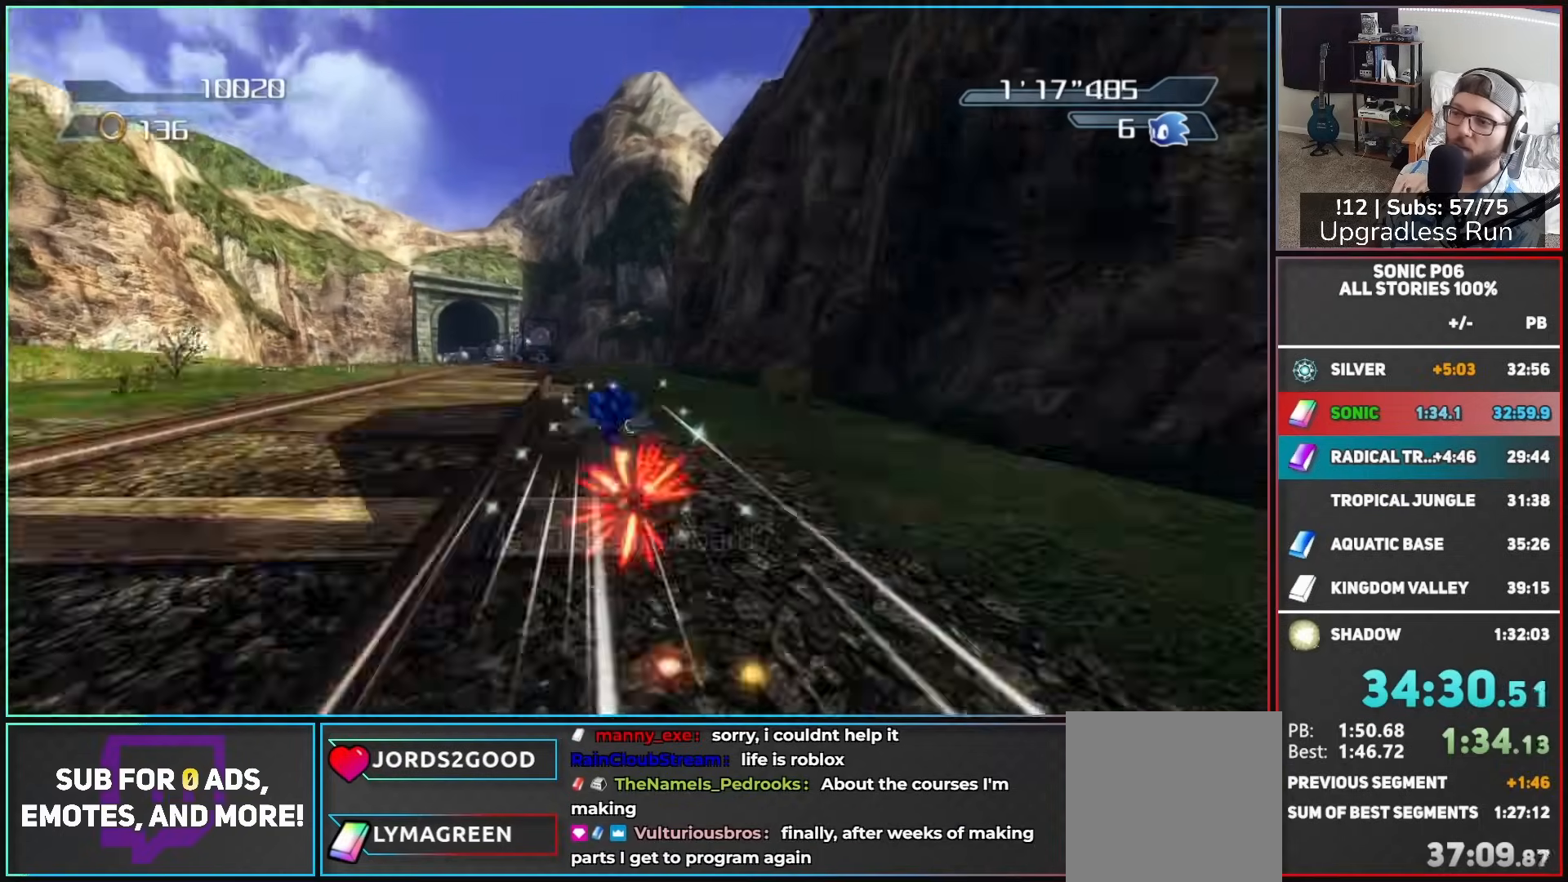
{"dt_ms": 500, "buttons": [], "left_stick": "up", "right_stick": "center", "button_events": [[100, "Y", "down"], [183, "Y", "up"], [267, "Y", "down"], [350, "Y", "up"]]}
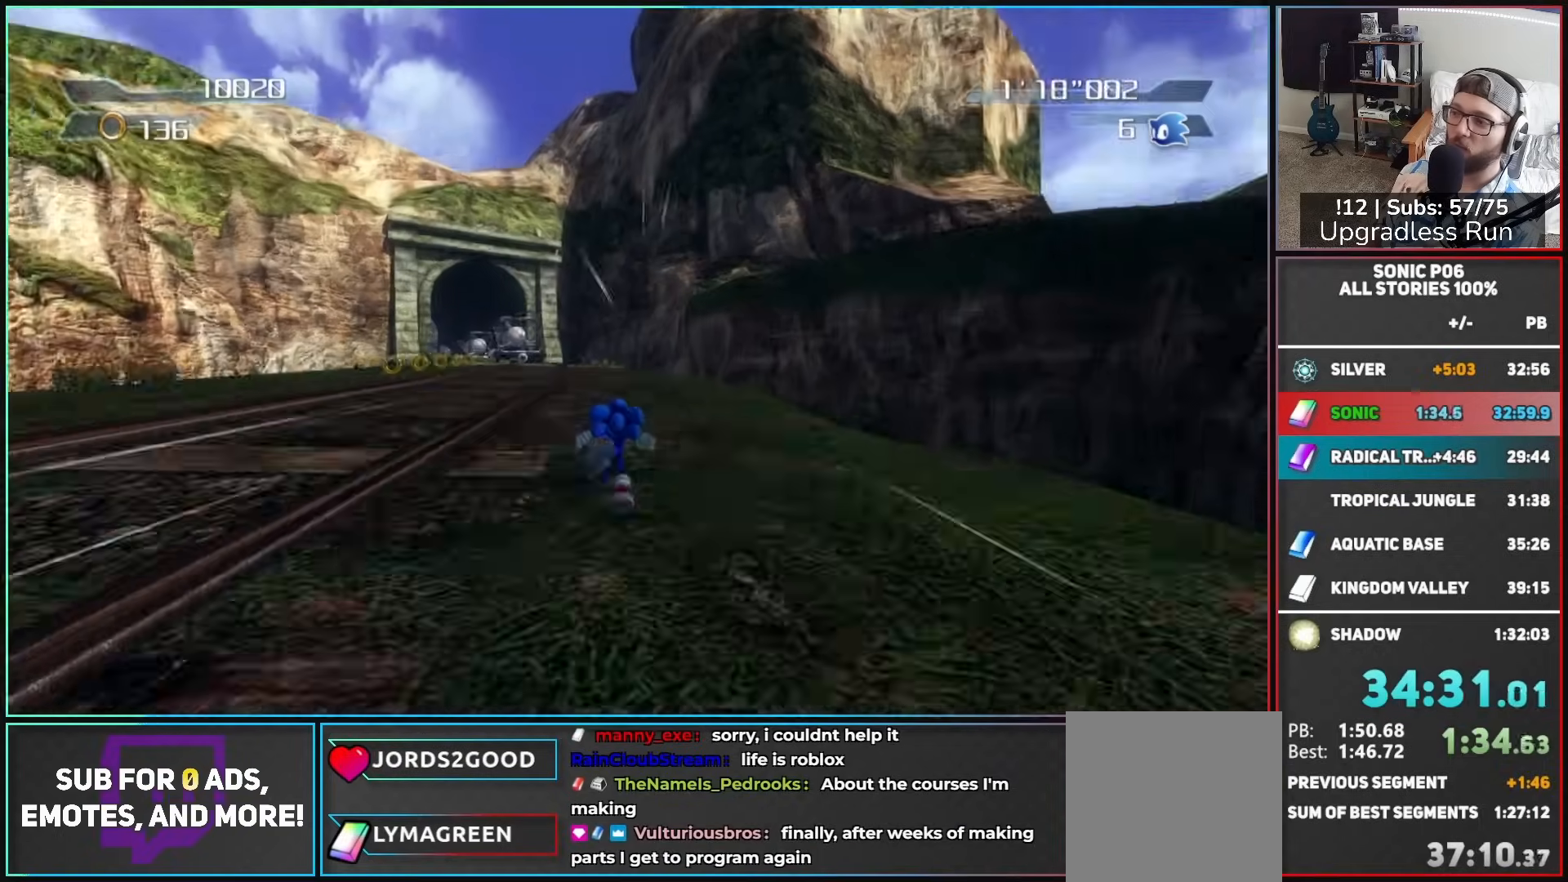
{"dt_ms": 500, "buttons": [], "left_stick": "up-left", "right_stick": "center", "button_events": []}